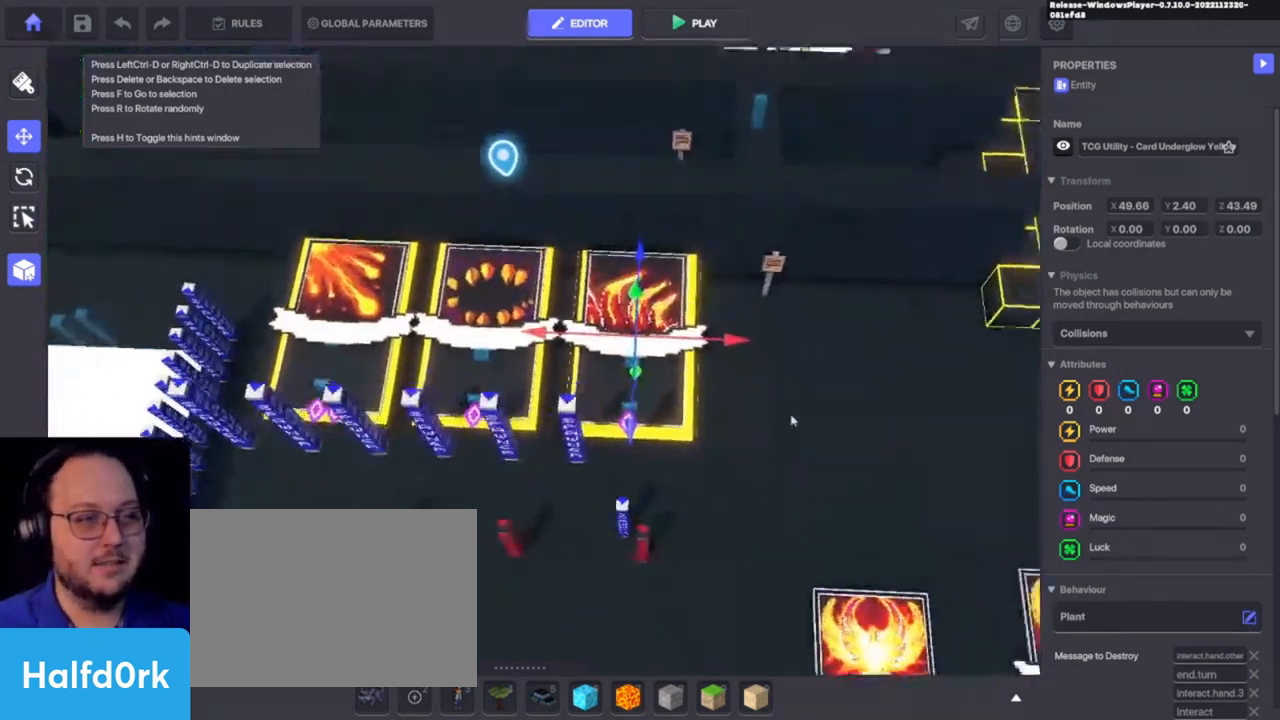
Gameplay with keyboard and mouse; each line is a JSON object with the keys held at the frame after it. "events" lists presses ("down") and releases ("up") of "1", "3", "4", "a", "alt", "c", "caps_lock", "ctrl", "d", "e", "f", "i", "o", "p", "q", "r", "s", "shift", "tab", "u", "v", "w", "x" and "z" between this image and that frame as [ms after this image, input, new state], when the widget could be followed in between. No other keys are recorded. Mouse buttons are not recorded. Not read: 2 mouse_move.
{"keys": ["alt"], "events": [[400, "alt", "down"]]}
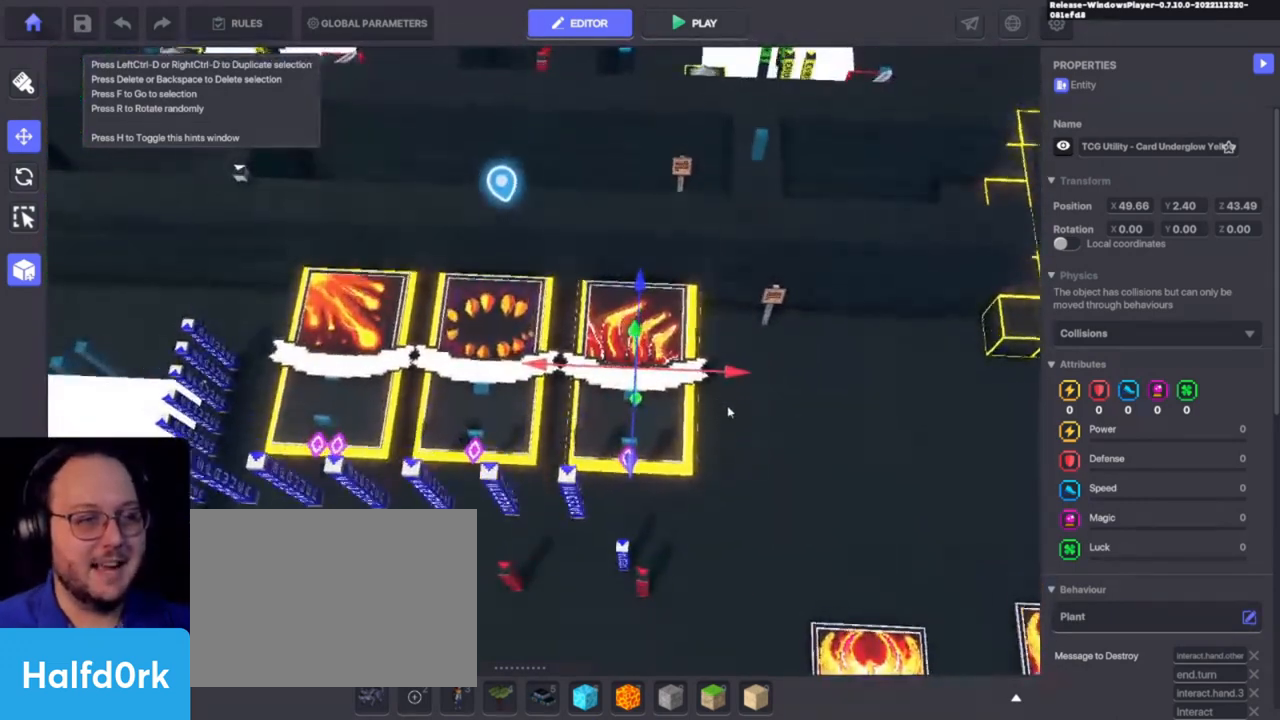
{"keys": [], "events": [[466, "alt", "up"]]}
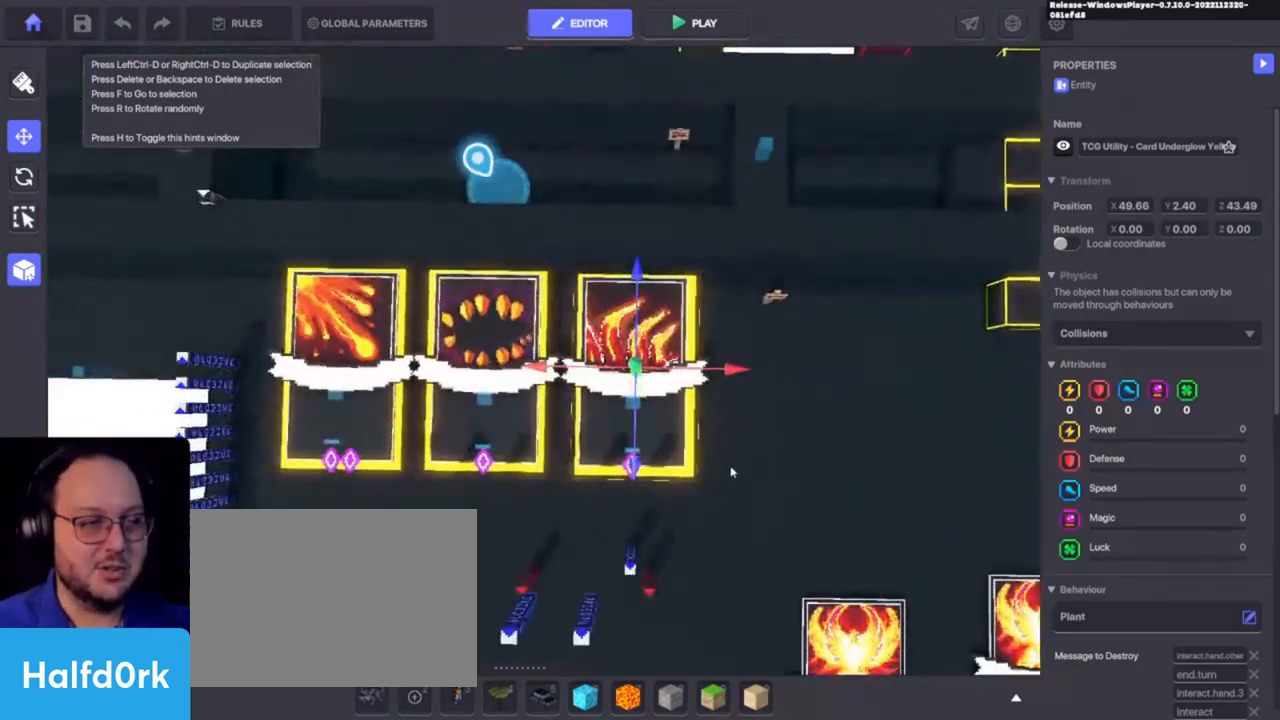
{"keys": [], "events": []}
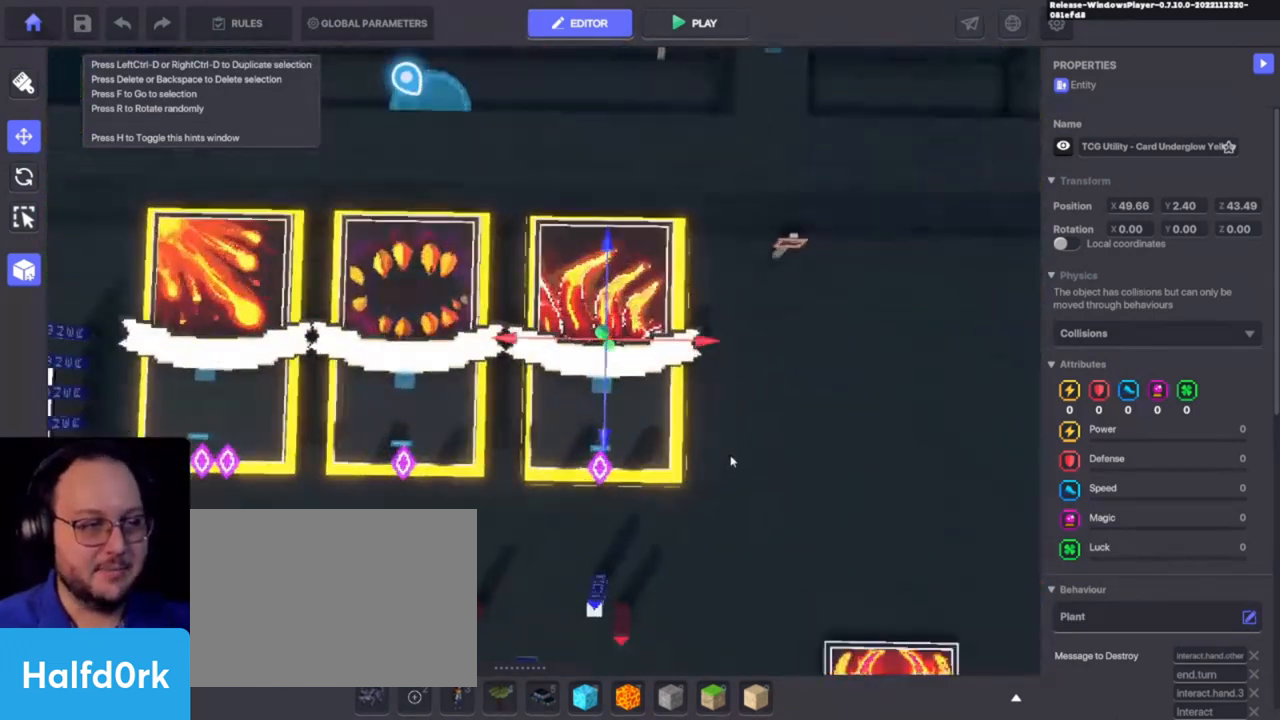
{"keys": [], "events": []}
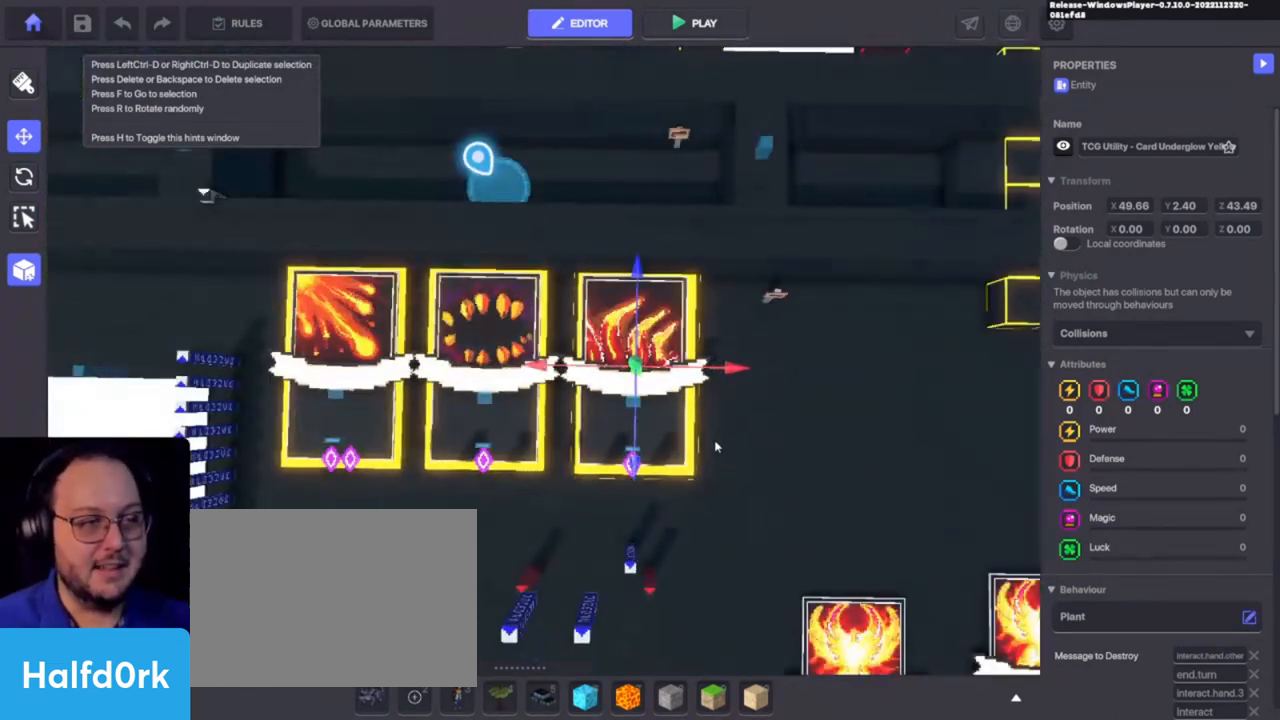
{"keys": ["w"], "events": [[300, "a", "down"], [366, "w", "down"], [400, "a", "up"]]}
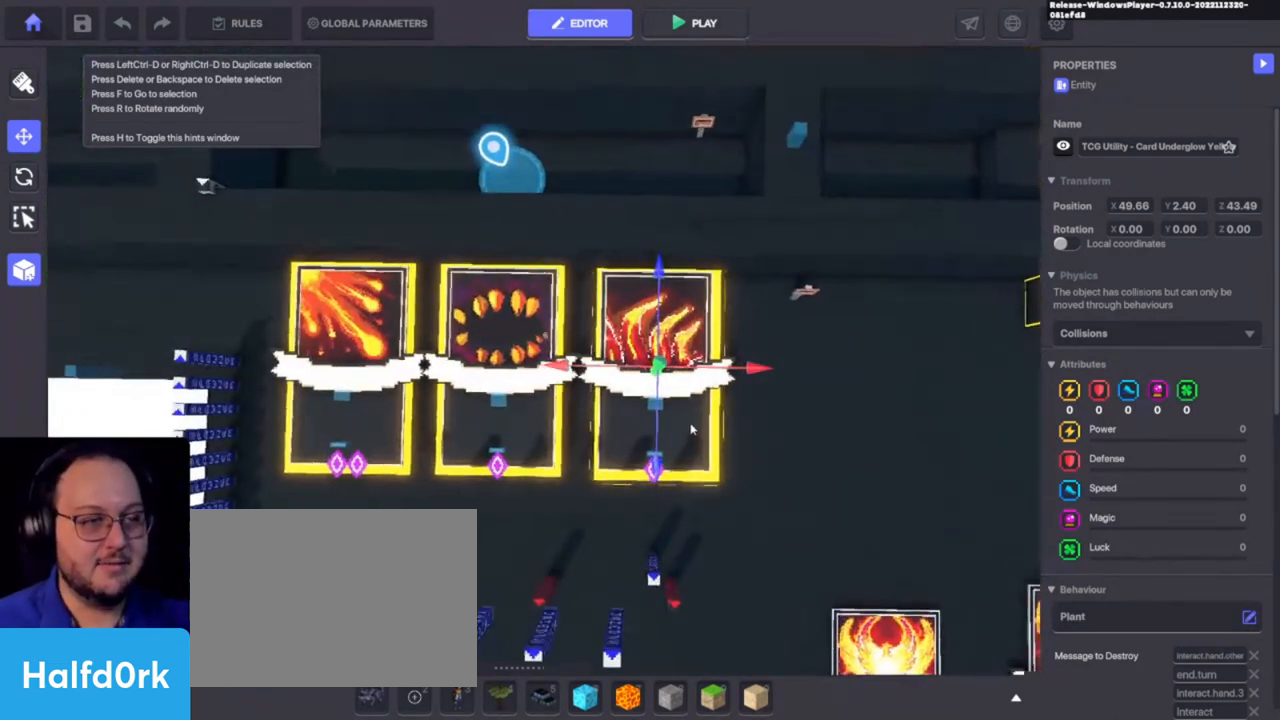
{"keys": [], "events": [[33, "w", "up"]]}